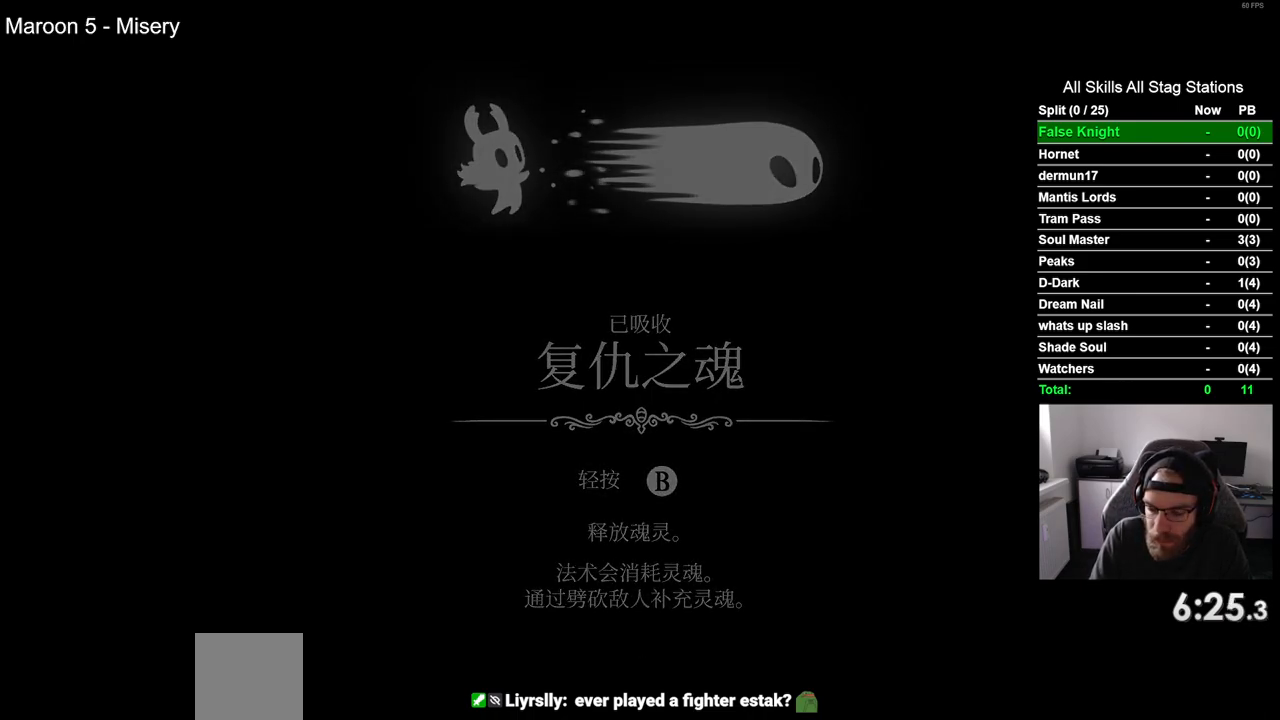
Gameplay with a controller (PlayStation layout); each line is a JSON object with the inputs held at the frame after it (dt_ms = milliseconds from this image to that frame). "events" lists button and stick changes between this image and that frame as [ms after this image, input, new state], when the widget could be followed in between.
{"dt_ms": 500, "buttons": [], "left_stick": "center", "right_stick": "center", "events": [[83, "CROSS", "up"], [250, "CROSS", "down"], [300, "CROSS", "up"]]}
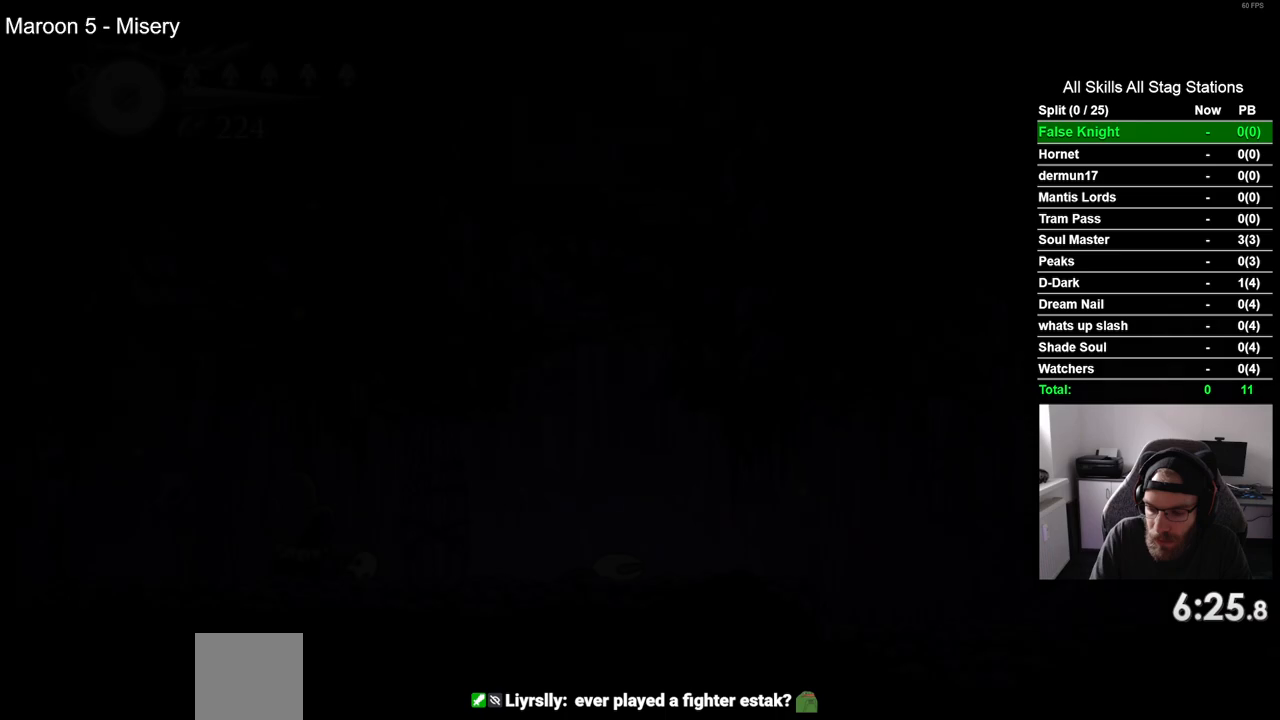
{"dt_ms": 500, "buttons": [], "left_stick": "center", "right_stick": "center", "events": [[300, "CROSS", "down"], [400, "CROSS", "up"]]}
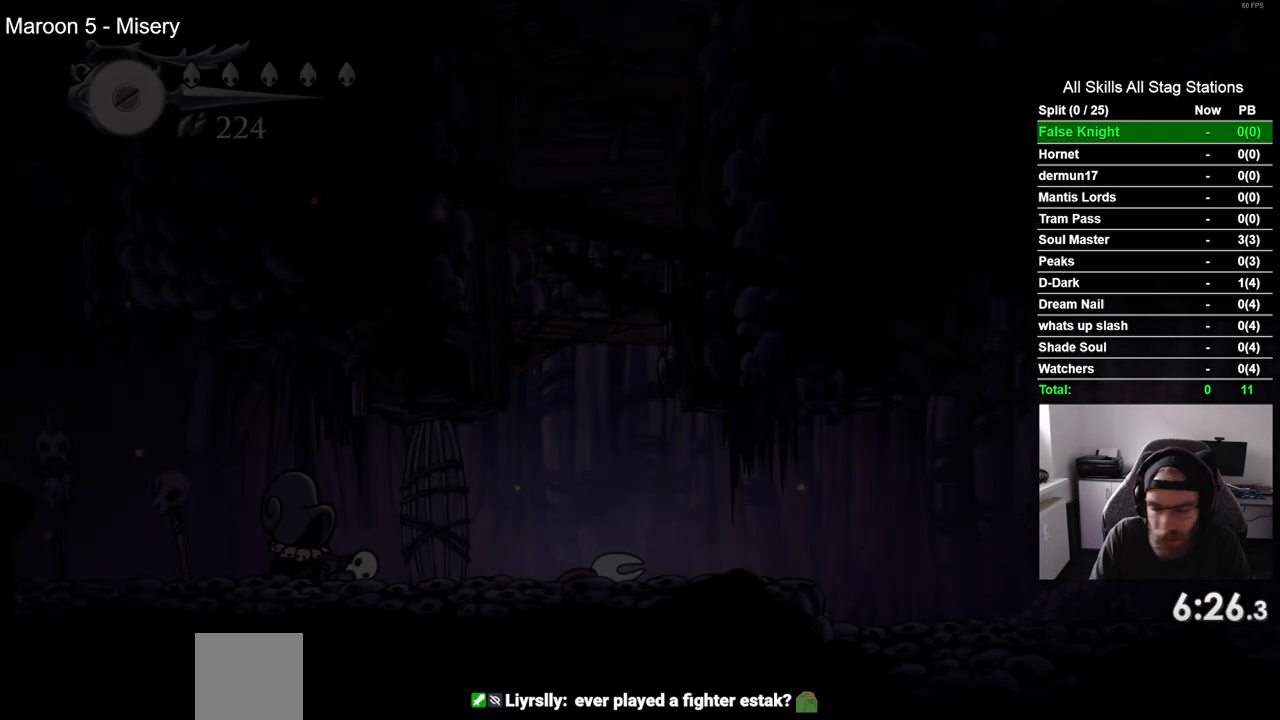
{"dt_ms": 500, "buttons": [], "left_stick": "center", "right_stick": "center", "events": [[33, "CROSS", "down"], [183, "CROSS", "up"], [283, "CROSS", "down"], [417, "CROSS", "up"]]}
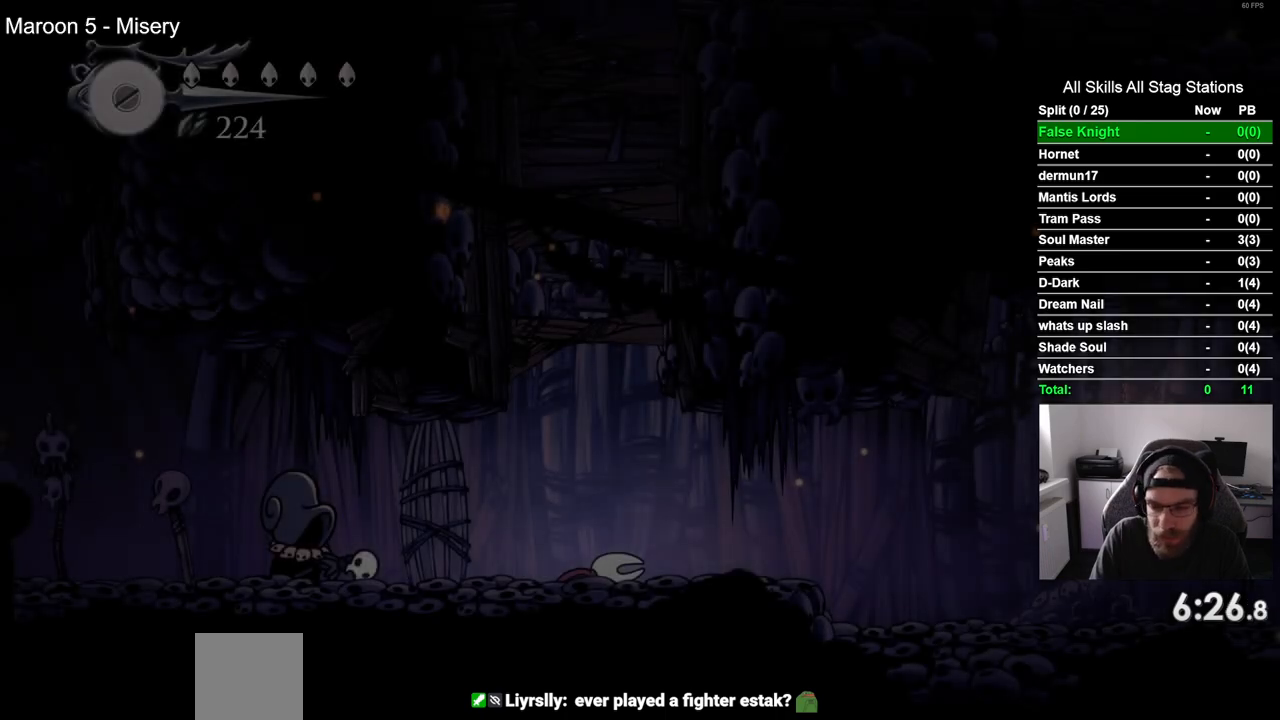
{"dt_ms": 500, "buttons": ["CROSS"], "left_stick": "center", "right_stick": "center", "events": [[33, "CROSS", "down"], [150, "CROSS", "up"], [267, "CROSS", "down"], [383, "CROSS", "up"], [483, "CROSS", "down"]]}
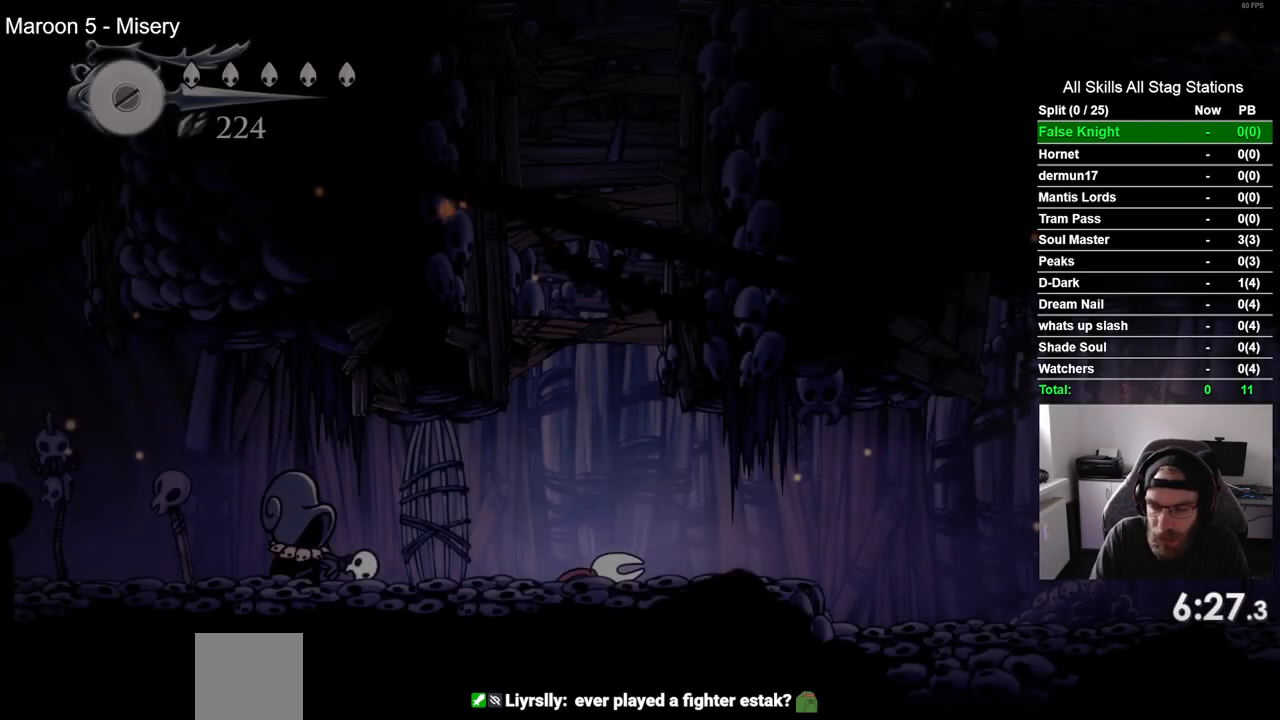
{"dt_ms": 500, "buttons": ["CROSS"], "left_stick": "center", "right_stick": "center", "events": [[117, "CROSS", "up"], [233, "CROSS", "down"], [350, "CROSS", "up"], [483, "CROSS", "down"]]}
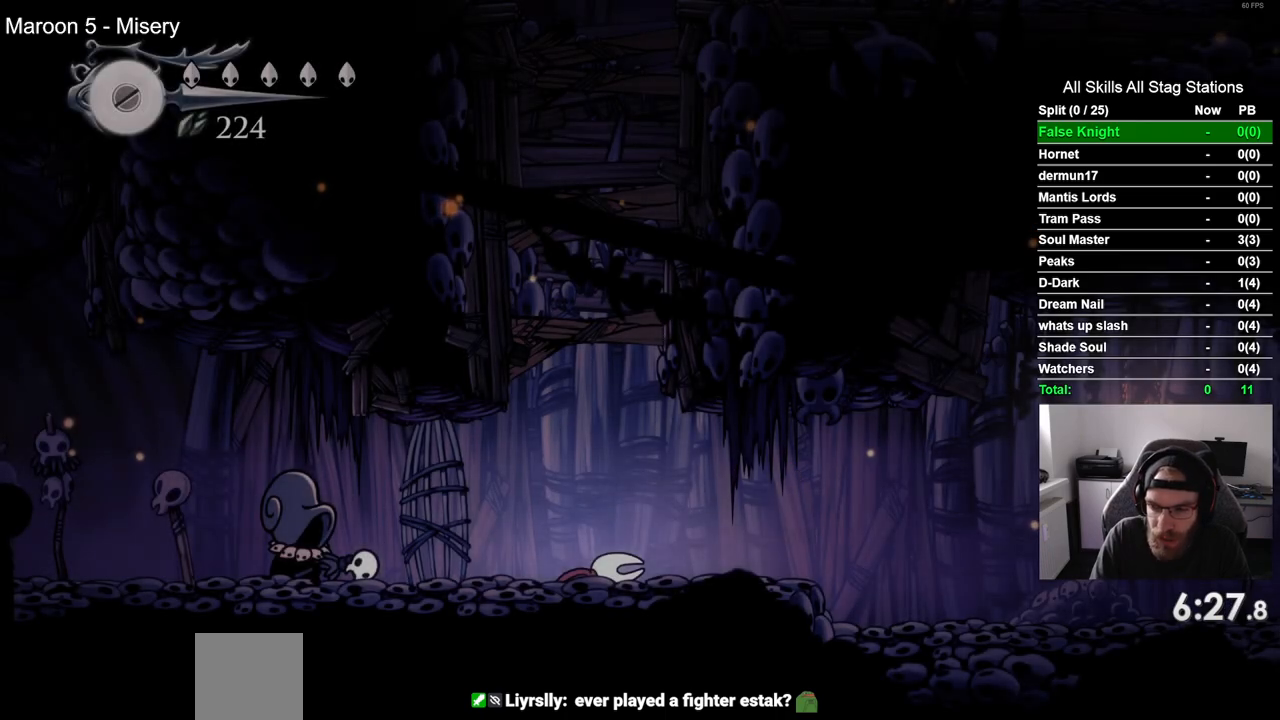
{"dt_ms": 500, "buttons": ["CROSS"], "left_stick": "center", "right_stick": "center", "events": [[83, "CROSS", "up"], [200, "CROSS", "down"], [317, "CROSS", "up"], [433, "CROSS", "down"]]}
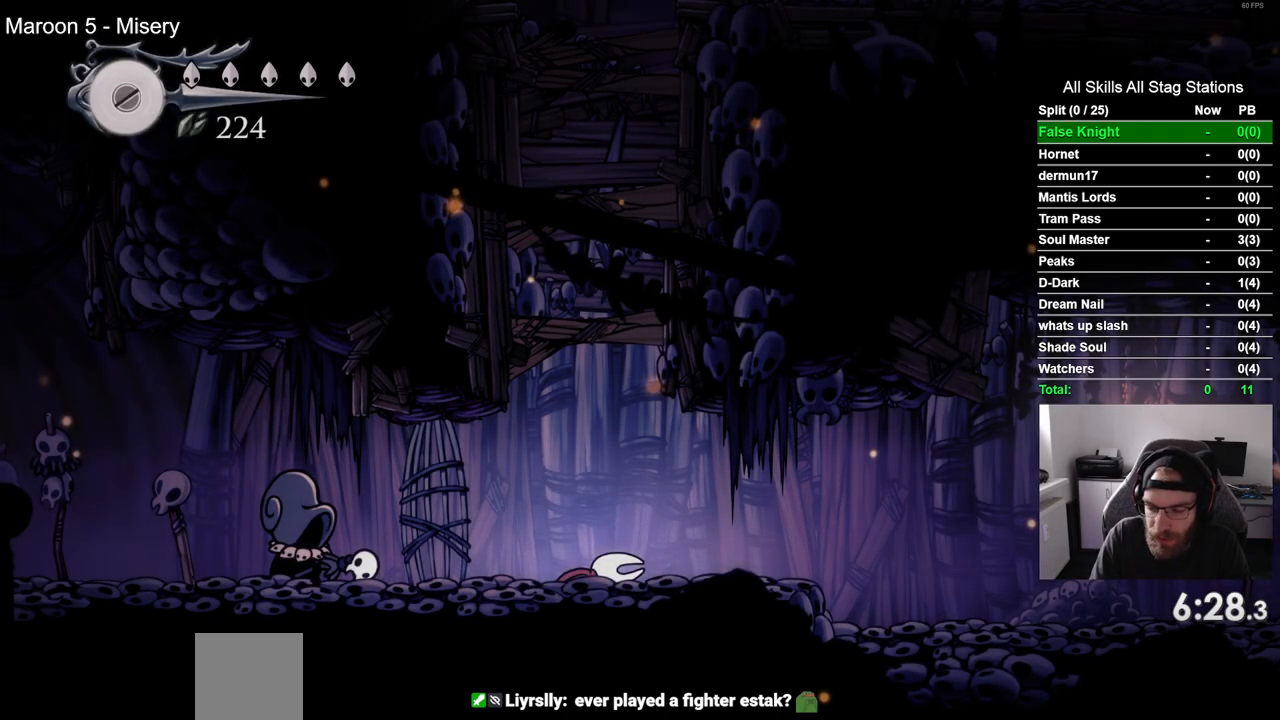
{"dt_ms": 500, "buttons": [], "left_stick": "center", "right_stick": "center", "events": [[50, "CROSS", "up"], [167, "CROSS", "down"], [283, "CROSS", "up"], [400, "CROSS", "down"], [500, "CROSS", "up"]]}
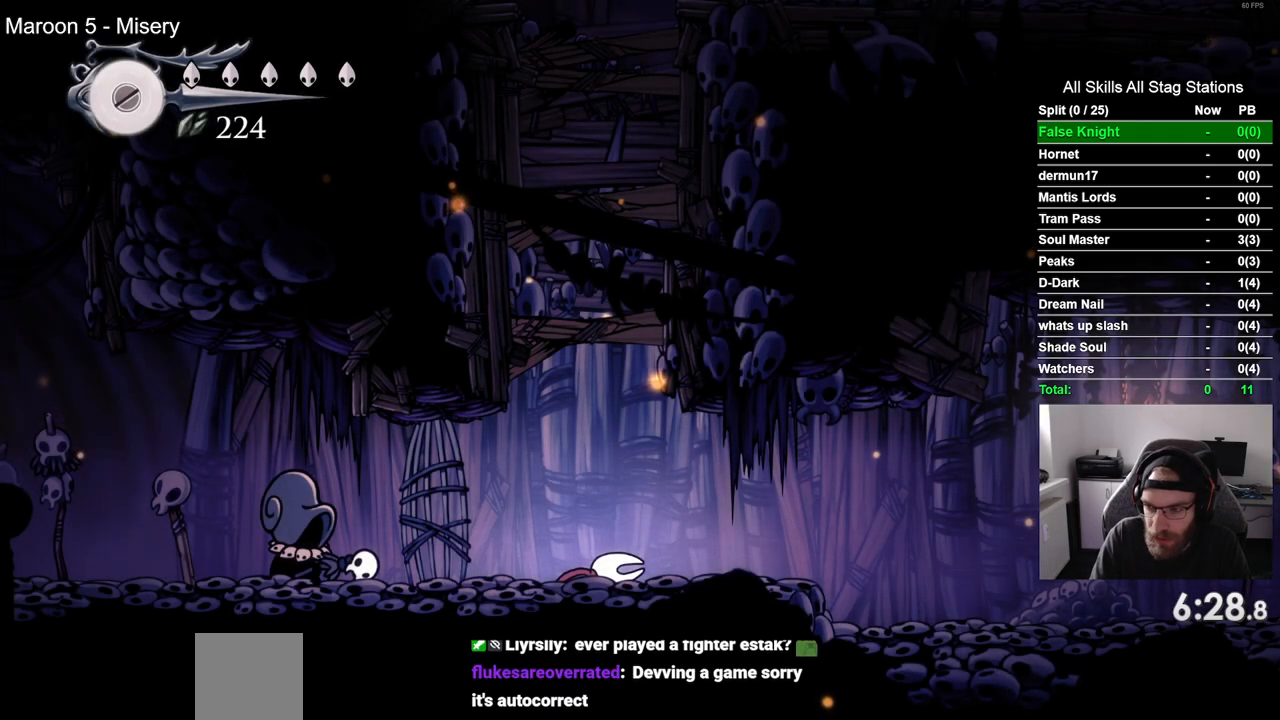
{"dt_ms": 500, "buttons": [], "left_stick": "center", "right_stick": "center", "events": [[100, "CROSS", "down"], [200, "CROSS", "up"], [317, "CROSS", "down"], [417, "CROSS", "up"]]}
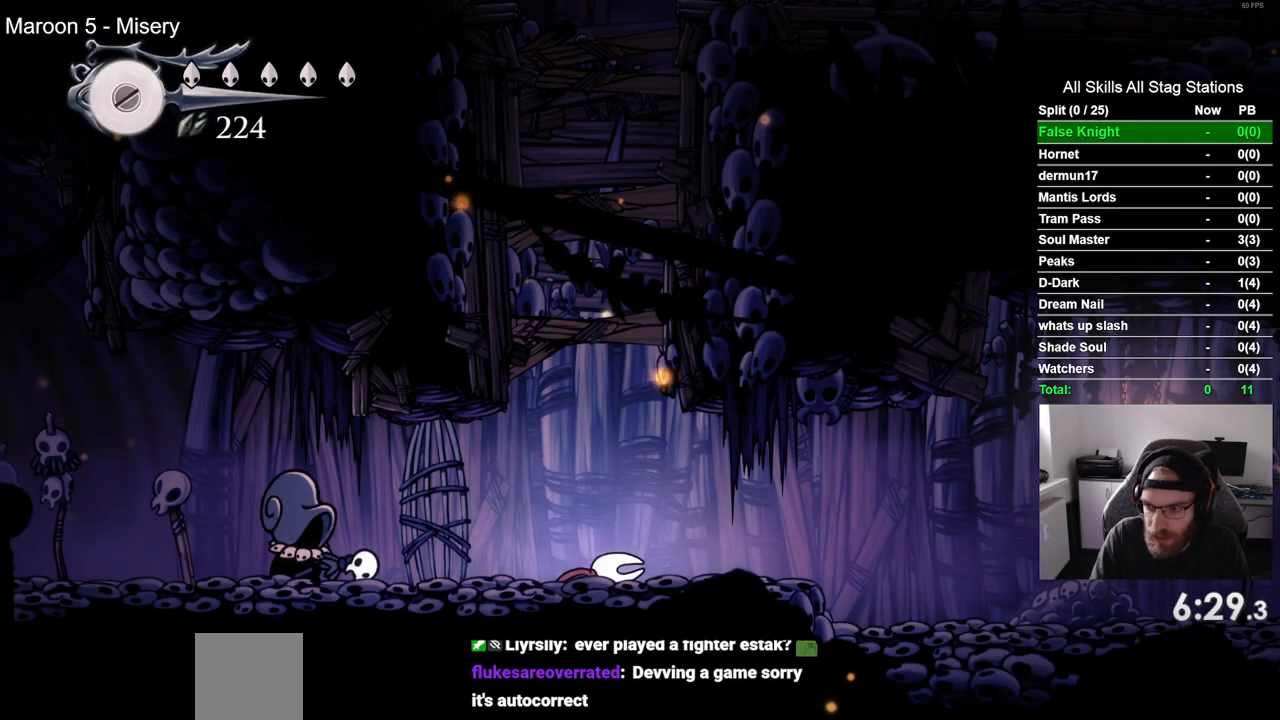
{"dt_ms": 500, "buttons": ["CROSS"], "left_stick": "center", "right_stick": "center", "events": [[50, "CROSS", "down"], [150, "CROSS", "up"], [267, "CROSS", "down"], [383, "CROSS", "up"], [500, "CROSS", "down"]]}
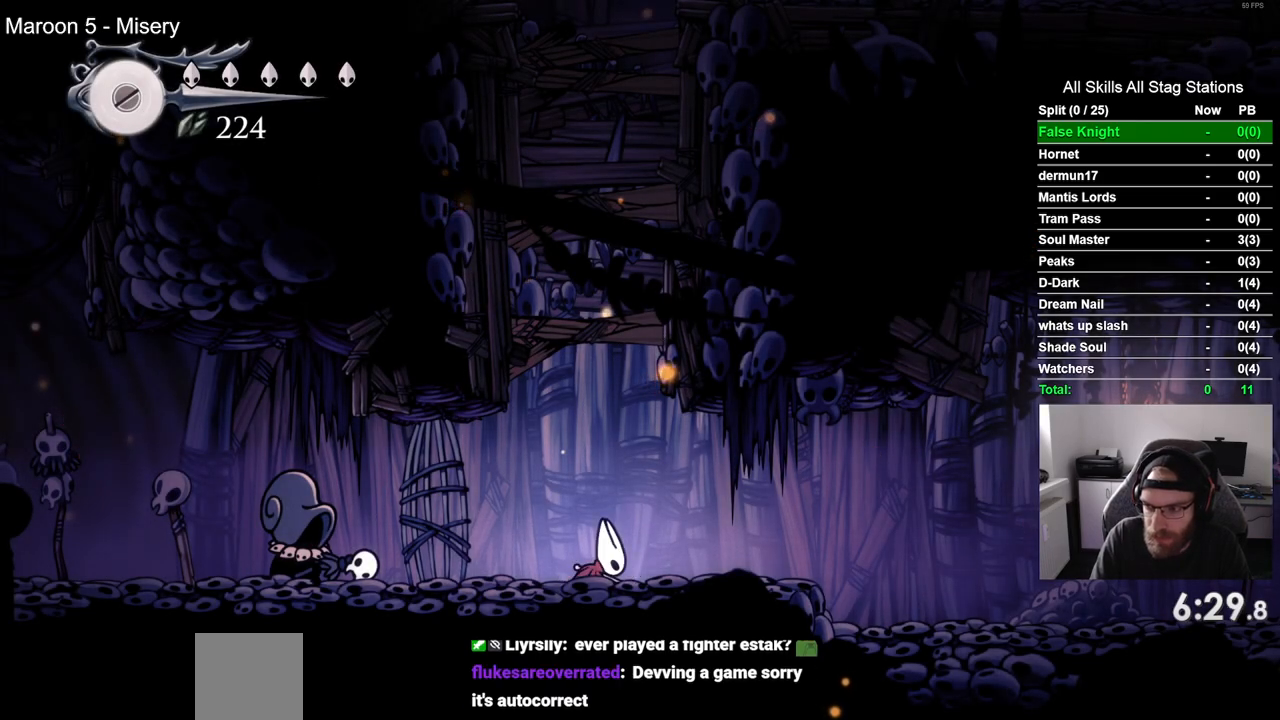
{"dt_ms": 500, "buttons": [], "left_stick": "center", "right_stick": "center", "events": [[100, "CROSS", "up"]]}
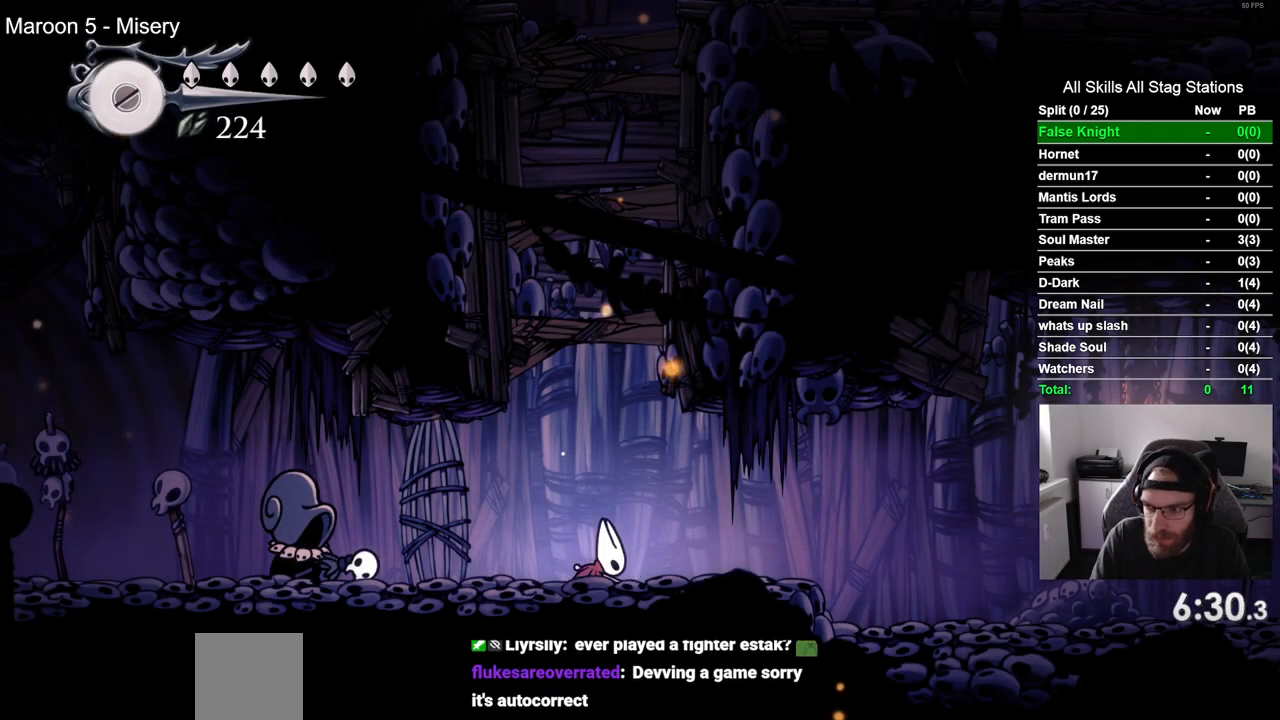
{"dt_ms": 500, "buttons": [], "left_stick": "center", "right_stick": "center", "events": [[350, "CROSS", "down"], [450, "CROSS", "up"]]}
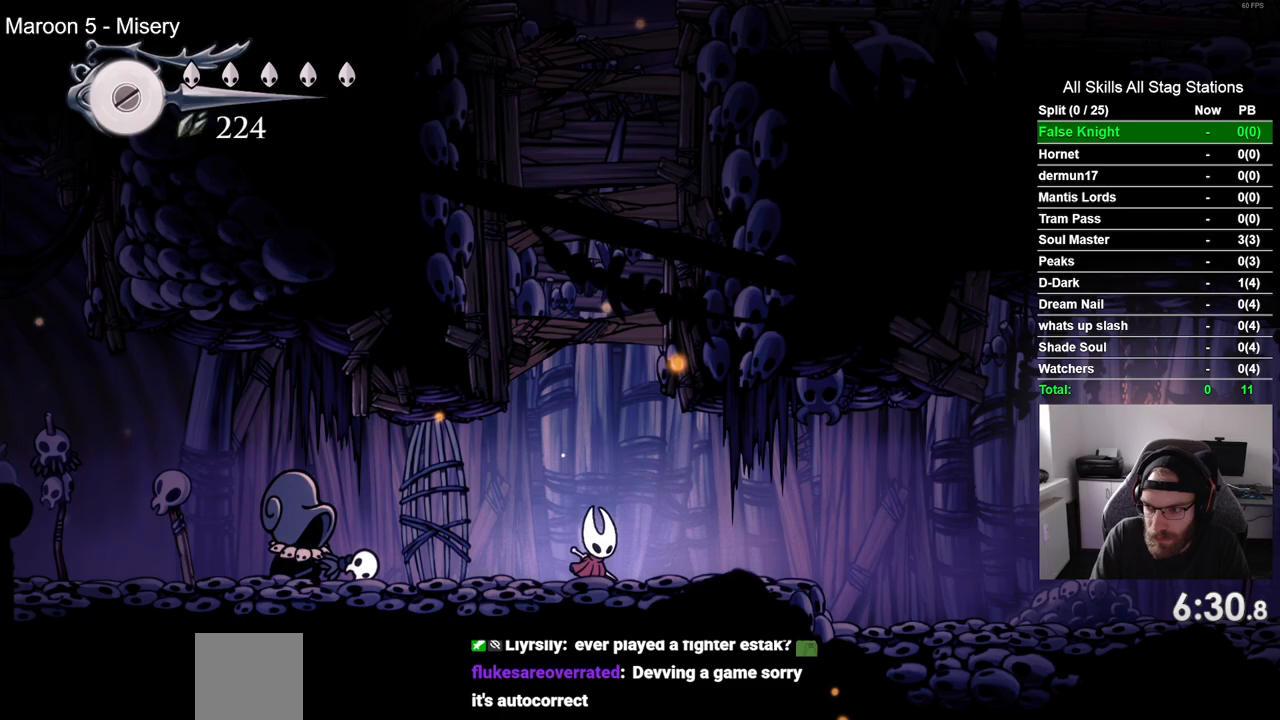
{"dt_ms": 500, "buttons": [], "left_stick": "center", "right_stick": "center", "events": [[67, "CROSS", "down"], [167, "CROSS", "up"], [300, "CROSS", "down"], [417, "CROSS", "up"]]}
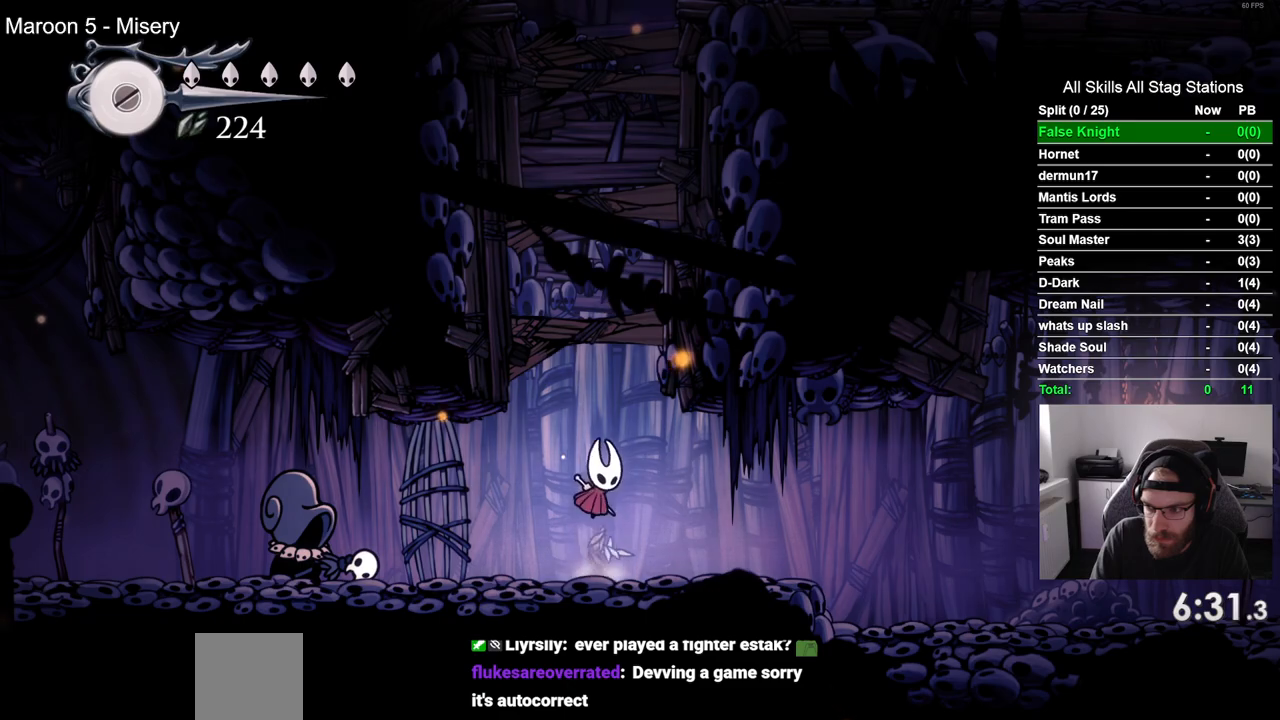
{"dt_ms": 500, "buttons": ["DPAD_RIGHT"], "left_stick": "center", "right_stick": "center", "events": [[133, "DPAD_RIGHT", "down"]]}
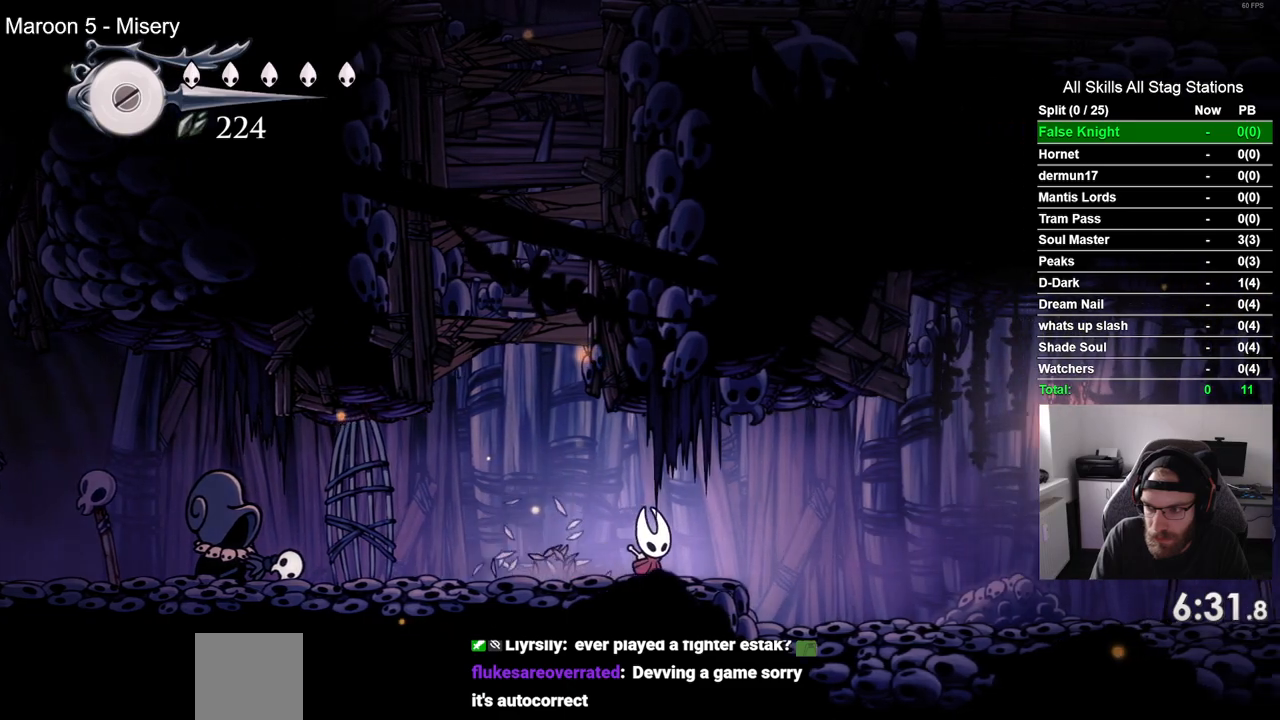
{"dt_ms": 500, "buttons": ["DPAD_RIGHT"], "left_stick": "center", "right_stick": "center", "events": []}
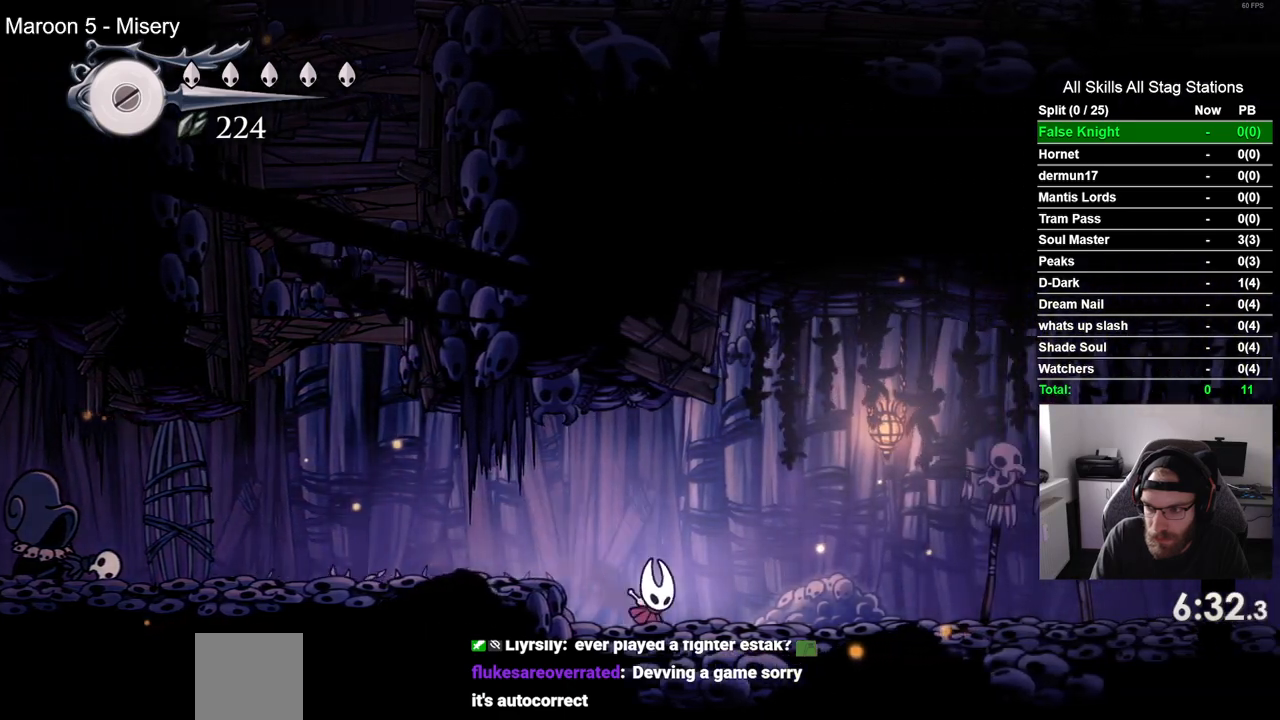
{"dt_ms": 500, "buttons": ["DPAD_RIGHT"], "left_stick": "center", "right_stick": "center", "events": [[300, "SQUARE", "down"], [483, "SQUARE", "up"]]}
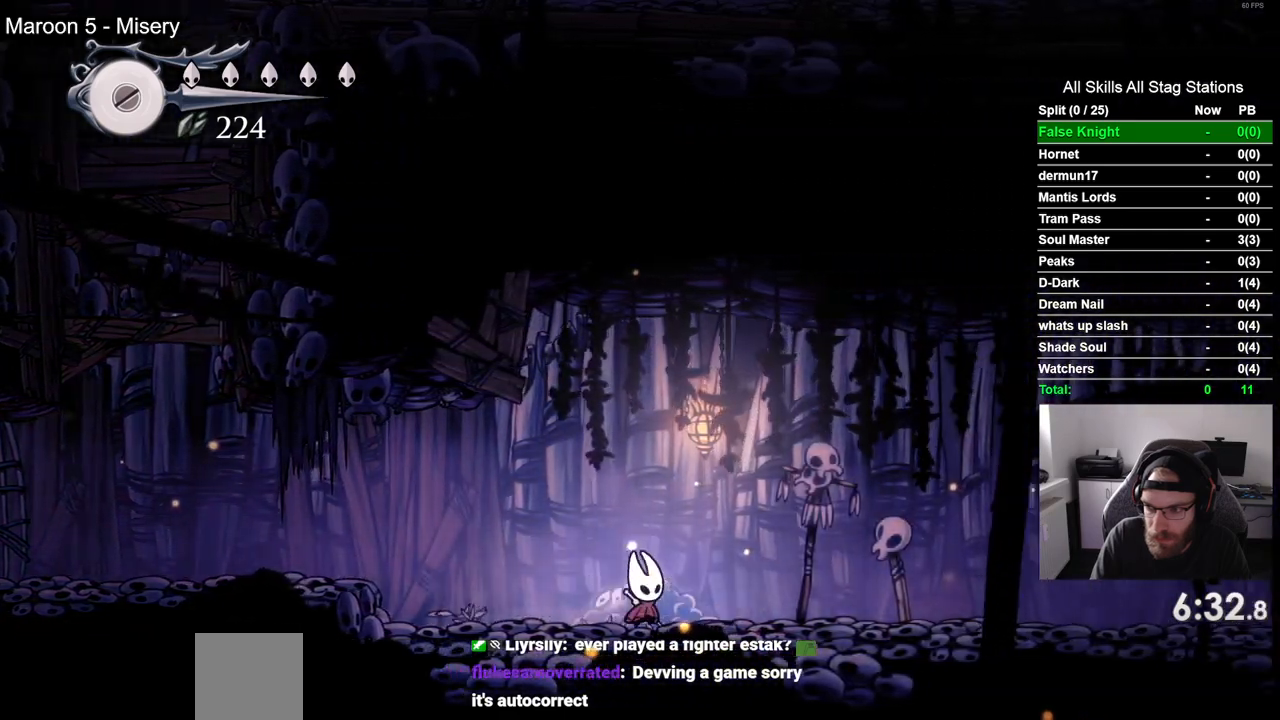
{"dt_ms": 500, "buttons": ["DPAD_RIGHT"], "left_stick": "center", "right_stick": "center", "events": [[233, "SQUARE", "down"], [400, "SQUARE", "up"]]}
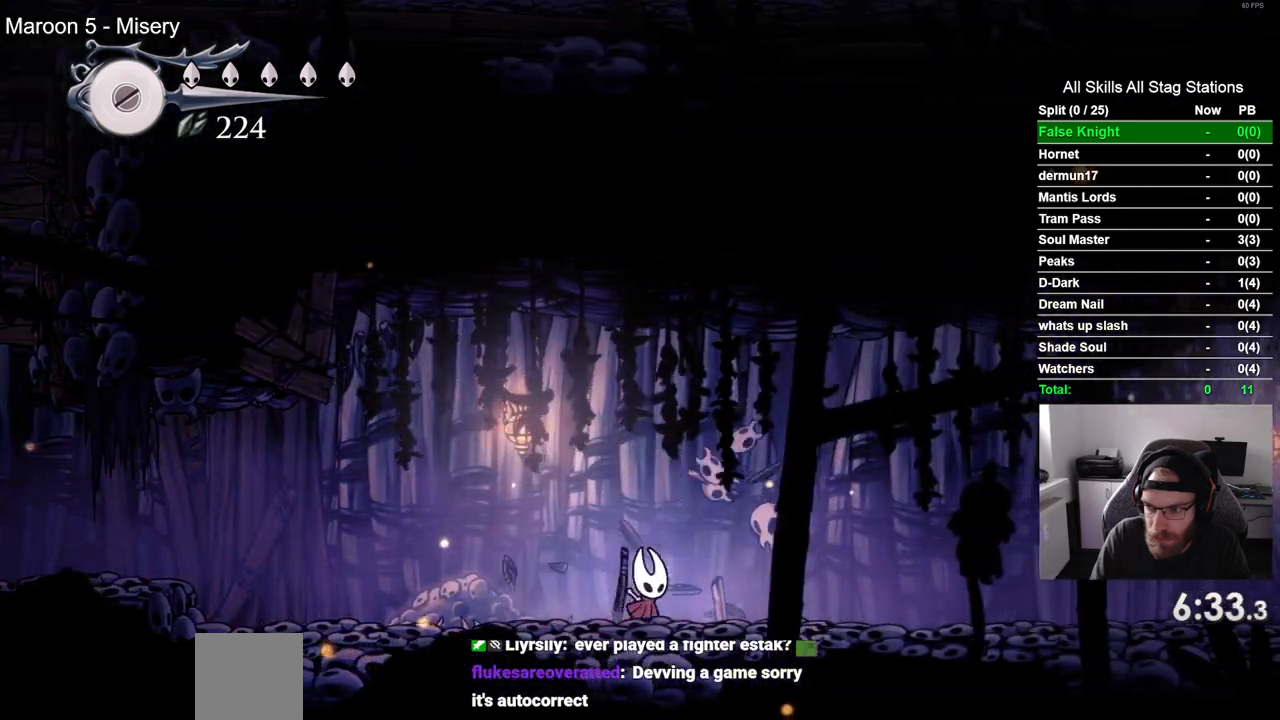
{"dt_ms": 500, "buttons": ["DPAD_RIGHT"], "left_stick": "center", "right_stick": "center", "events": [[100, "DPAD_LEFT", "down"], [100, "DPAD_UP", "down"], [167, "DPAD_LEFT", "up"], [167, "SQUARE", "down"], [233, "DPAD_UP", "up"], [333, "SQUARE", "up"]]}
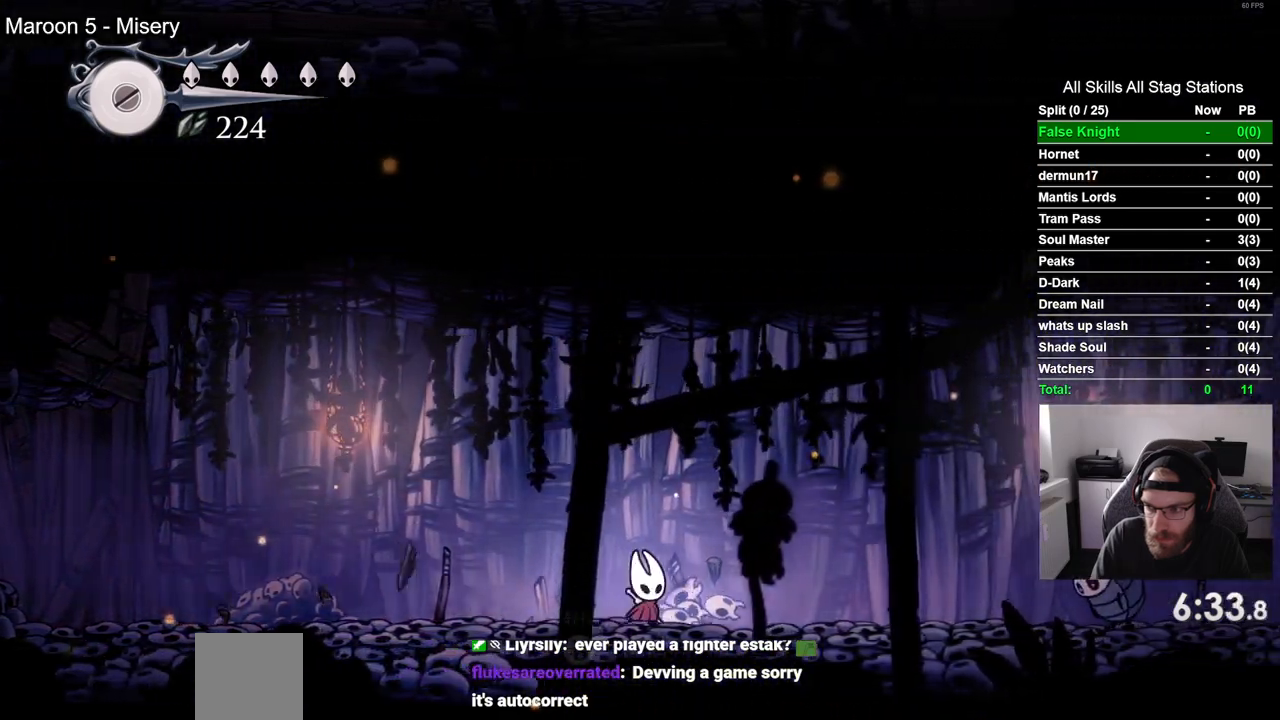
{"dt_ms": 500, "buttons": ["CROSS", "DPAD_RIGHT"], "left_stick": "center", "right_stick": "center", "events": [[500, "CROSS", "down"]]}
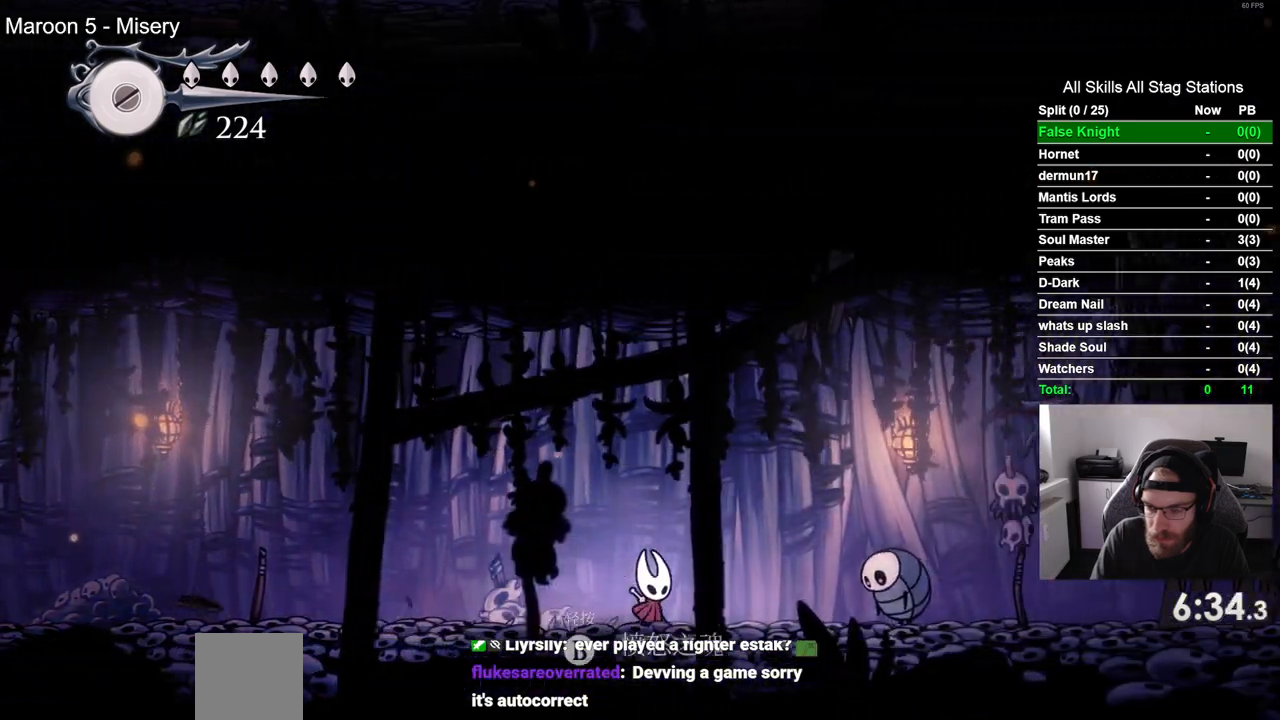
{"dt_ms": 500, "buttons": ["DPAD_RIGHT"], "left_stick": "center", "right_stick": "center", "events": [[500, "CROSS", "up"]]}
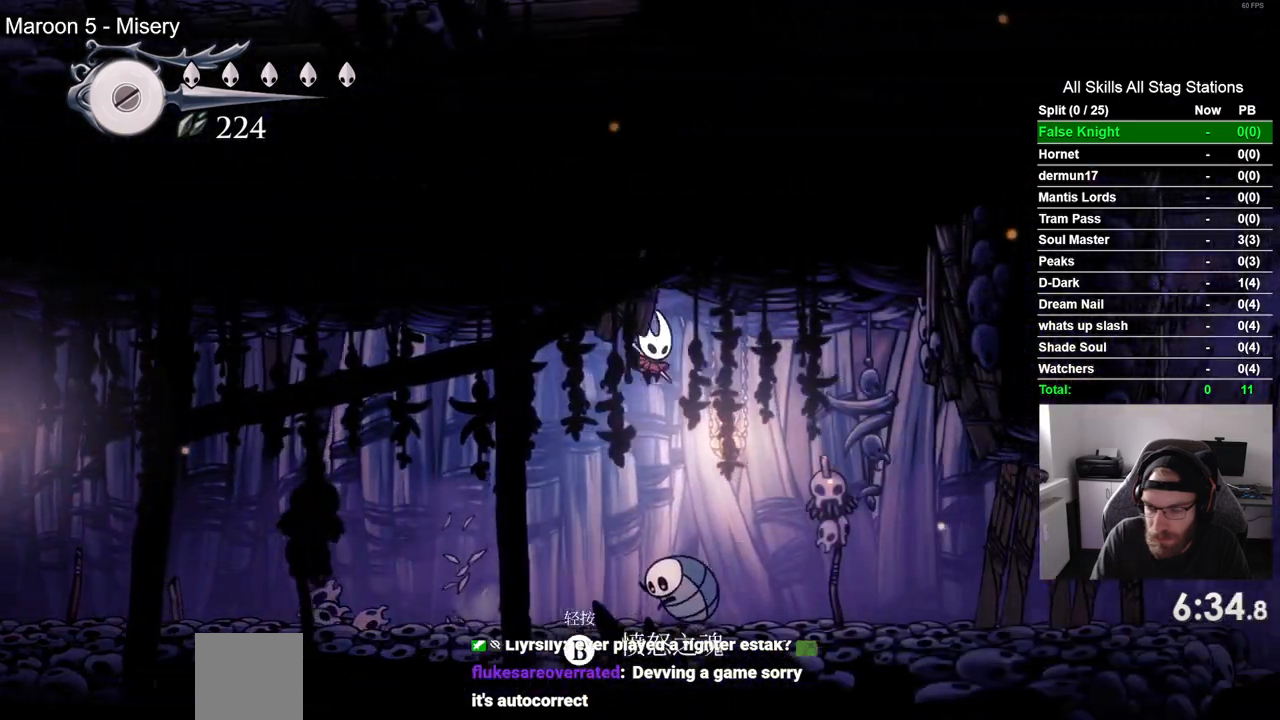
{"dt_ms": 500, "buttons": ["DPAD_RIGHT"], "left_stick": "center", "right_stick": "center", "events": []}
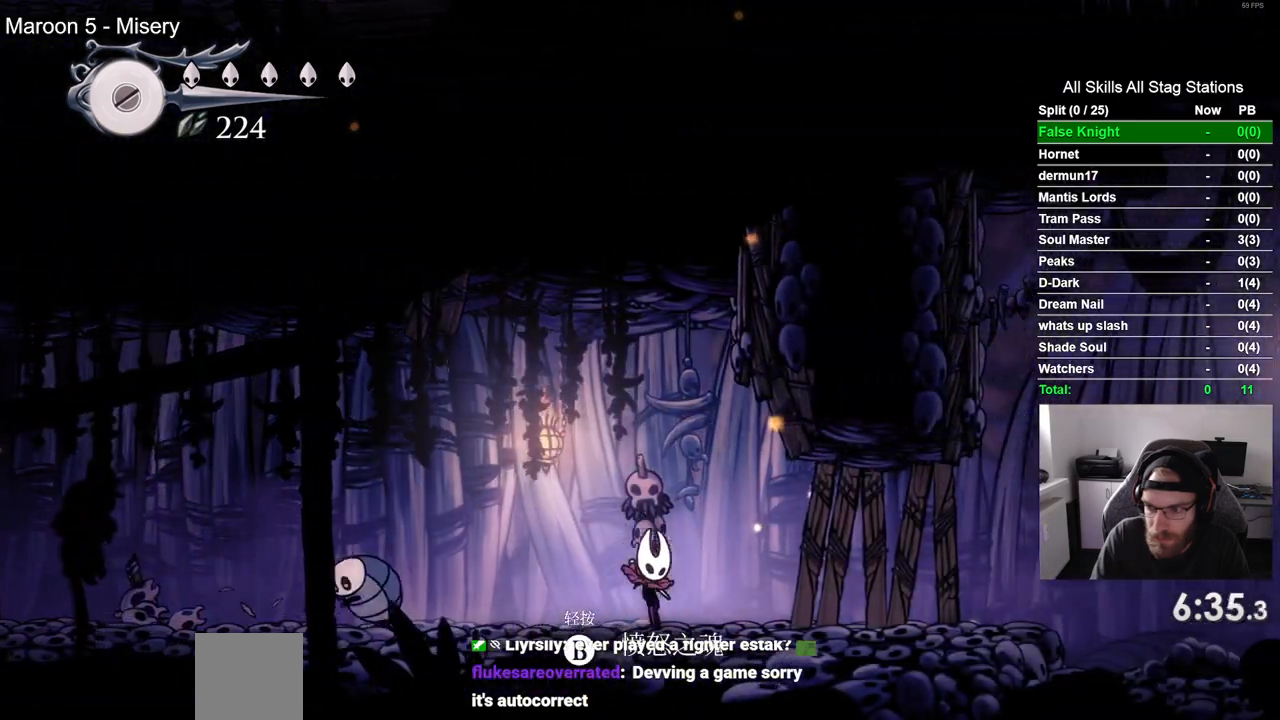
{"dt_ms": 1000, "buttons": ["SQUARE", "DPAD_RIGHT"], "left_stick": "center", "right_stick": "center"}
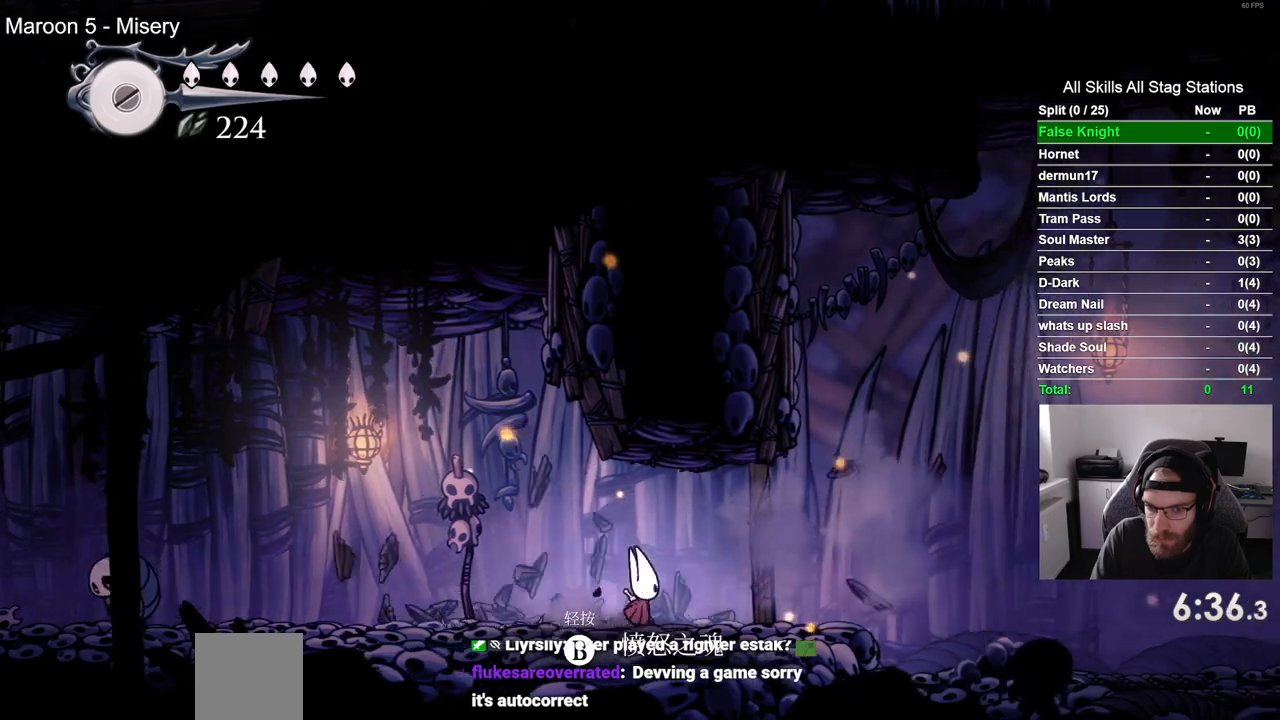
{"dt_ms": 500, "buttons": ["DPAD_RIGHT"], "left_stick": "center", "right_stick": "center", "events": [[150, "SQUARE", "up"]]}
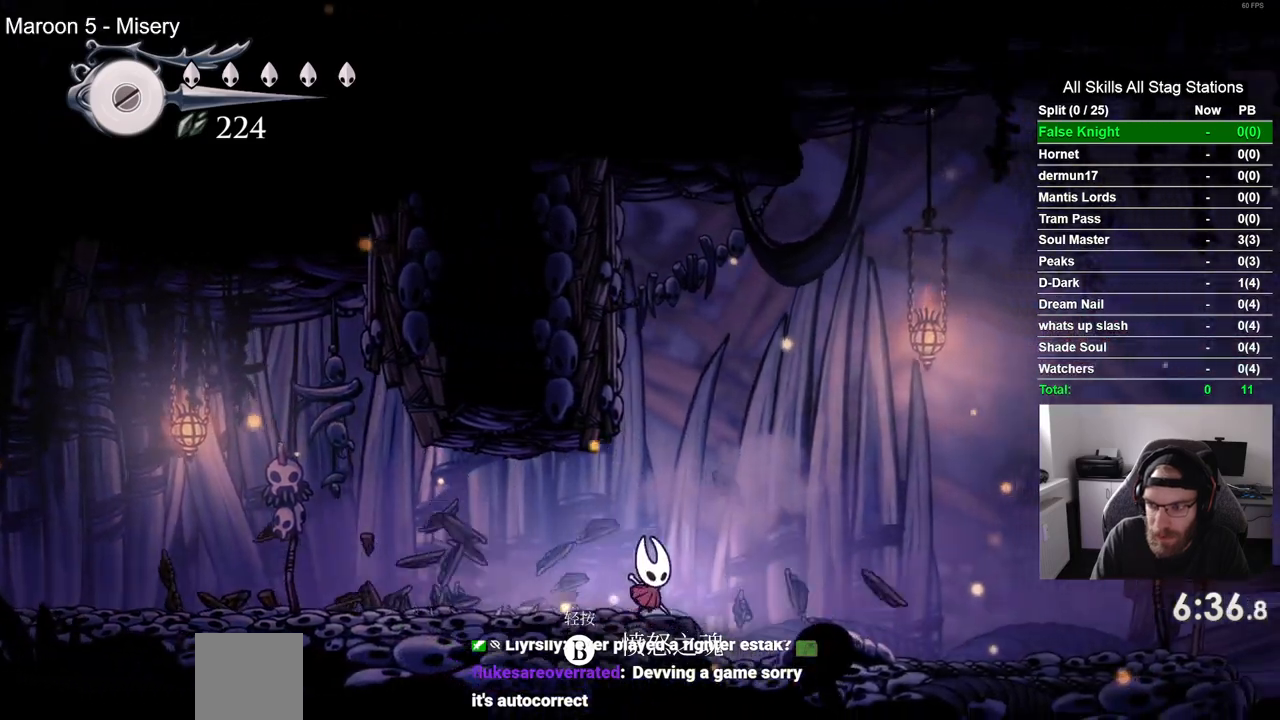
{"dt_ms": 500, "buttons": ["DPAD_RIGHT"], "left_stick": "center", "right_stick": "center", "events": []}
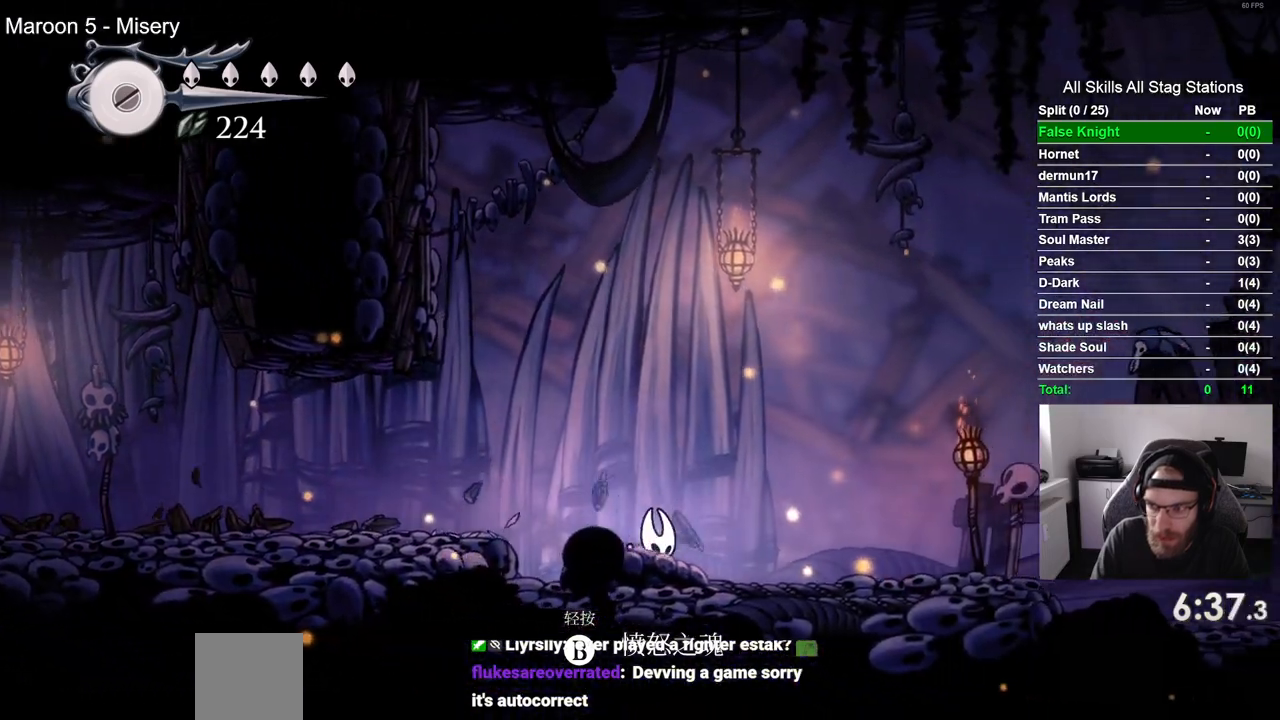
{"dt_ms": 500, "buttons": ["DPAD_RIGHT"], "left_stick": "center", "right_stick": "center", "events": []}
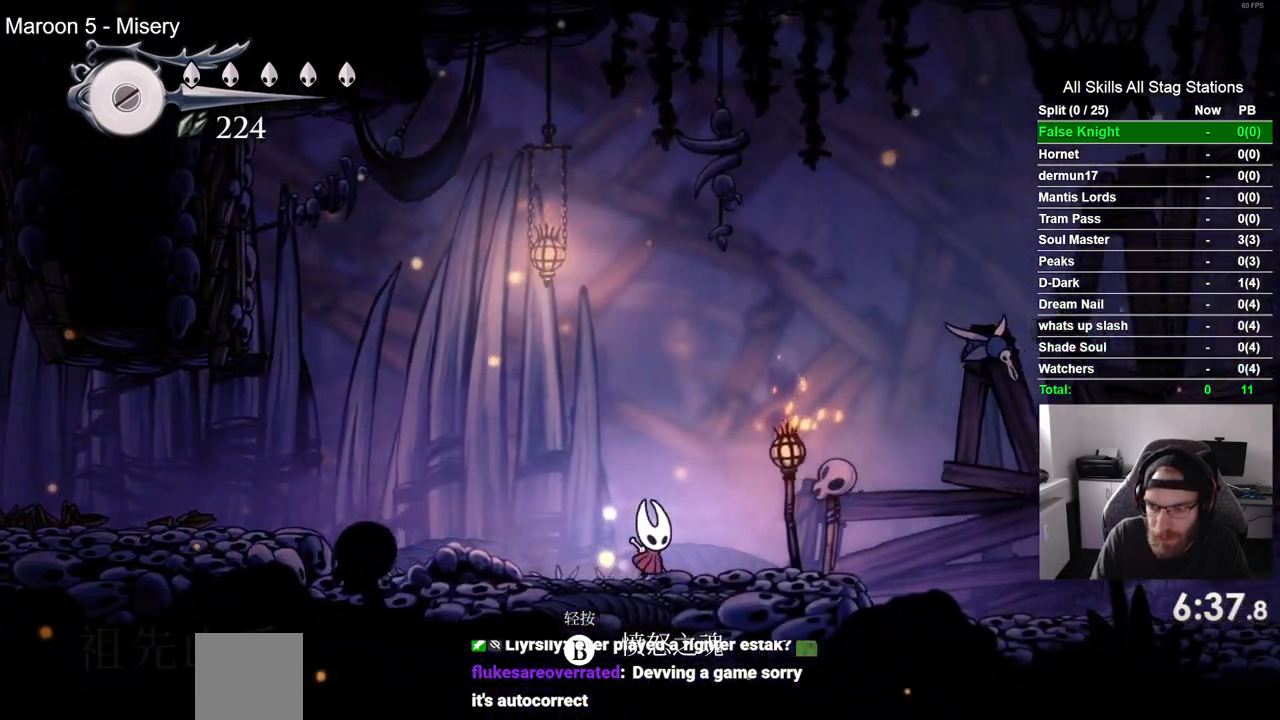
{"dt_ms": 500, "buttons": ["DPAD_RIGHT"], "left_stick": "center", "right_stick": "center", "events": []}
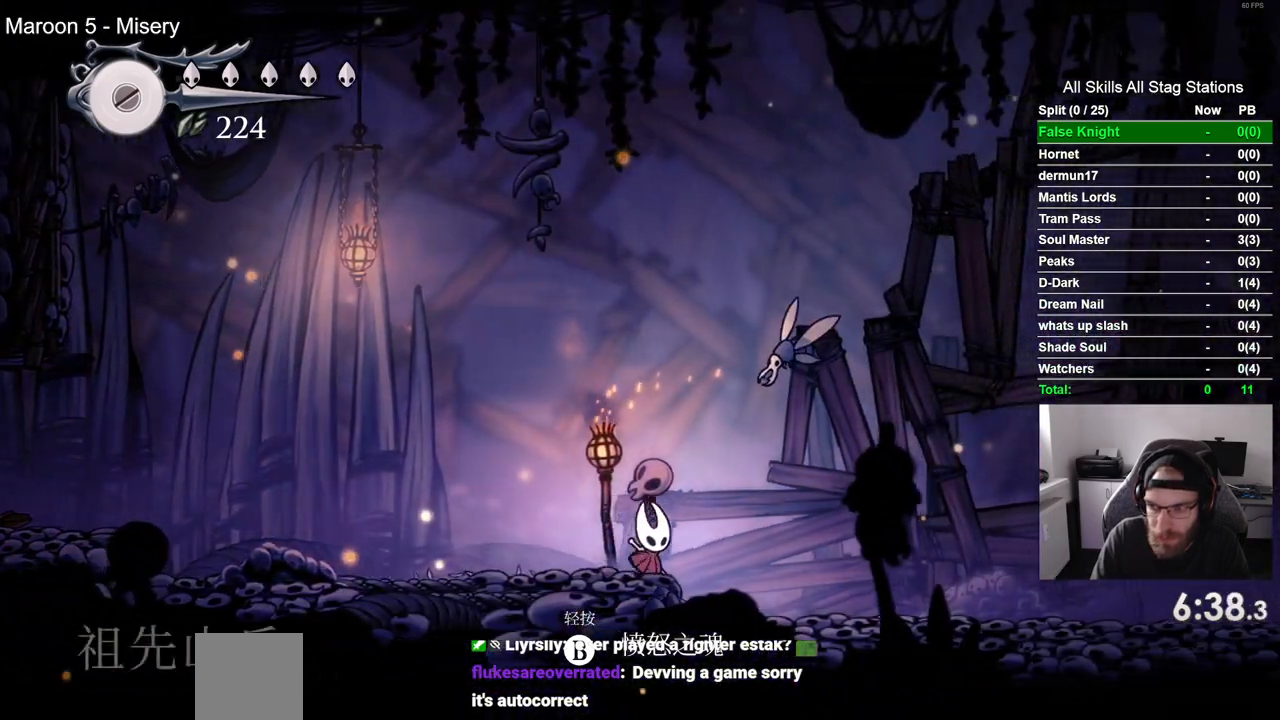
{"dt_ms": 500, "buttons": ["DPAD_RIGHT"], "left_stick": "center", "right_stick": "center", "events": [[83, "DPAD_UP", "down"], [217, "SQUARE", "down"], [250, "DPAD_UP", "up"], [417, "SQUARE", "up"]]}
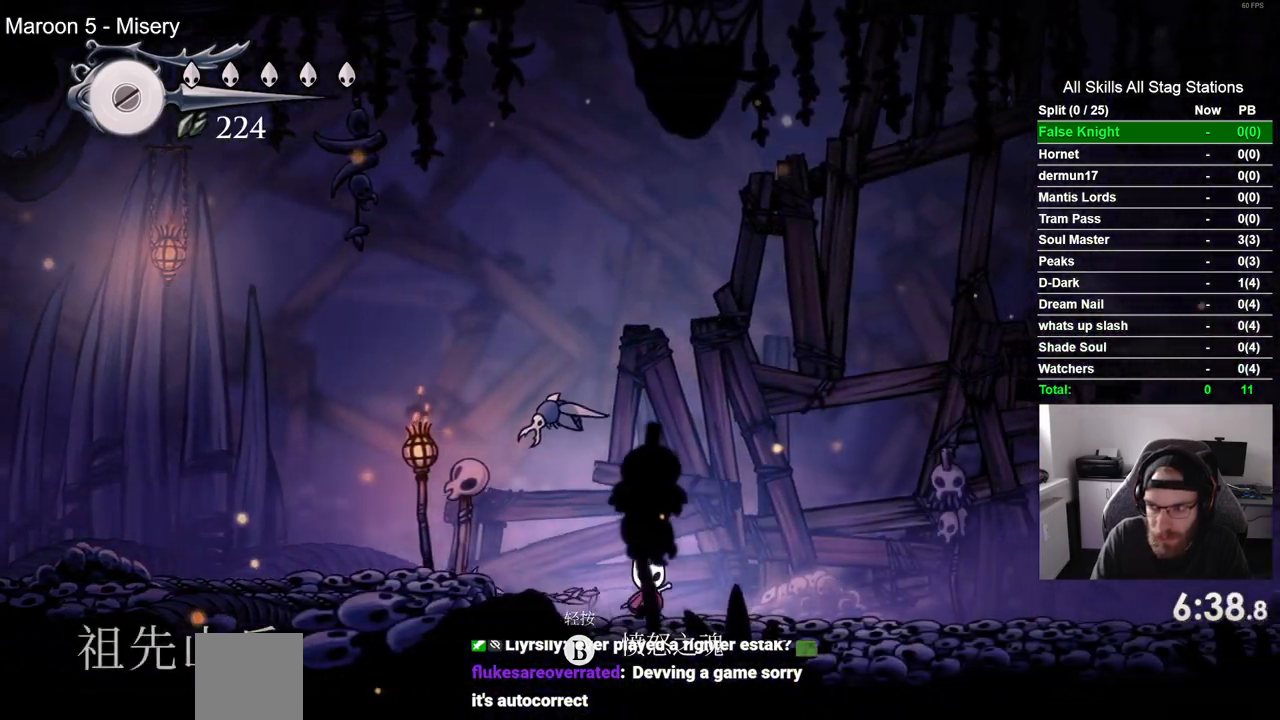
{"dt_ms": 500, "buttons": ["DPAD_RIGHT"], "left_stick": "center", "right_stick": "center", "events": []}
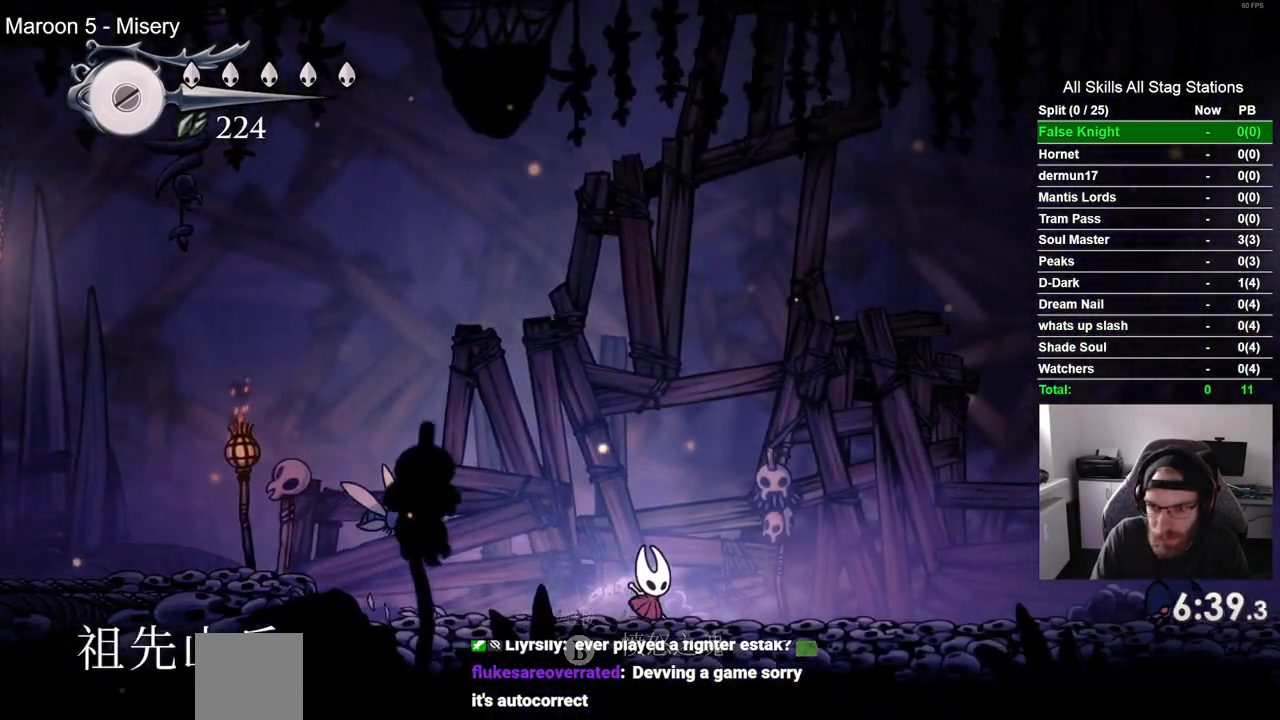
{"dt_ms": 500, "buttons": ["CROSS", "DPAD_RIGHT"], "left_stick": "center", "right_stick": "center", "events": [[483, "CROSS", "down"]]}
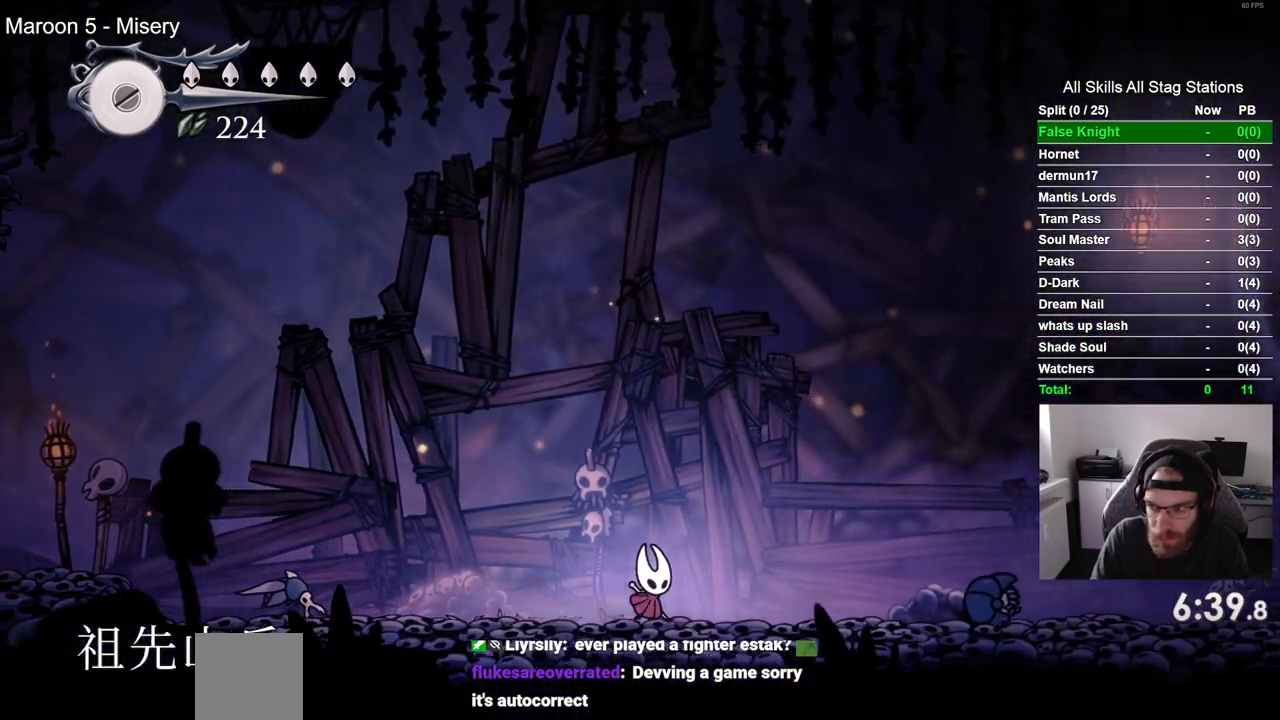
{"dt_ms": 500, "buttons": ["CROSS", "DPAD_RIGHT"], "left_stick": "center", "right_stick": "center", "events": []}